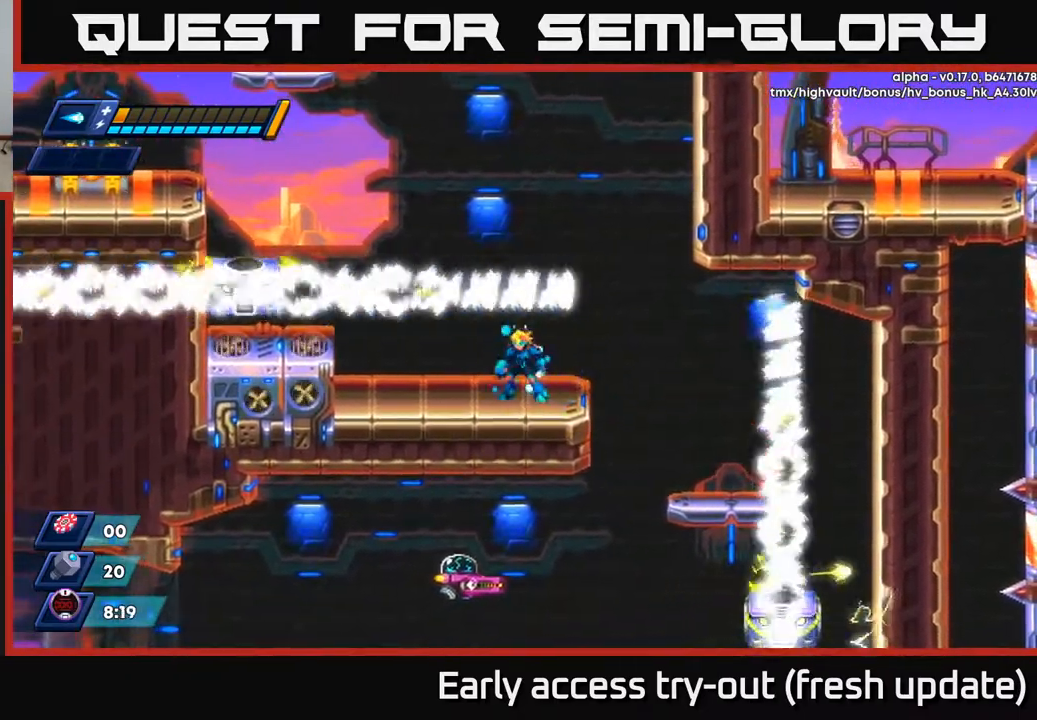
Gameplay with a controller (Xbox layout); each line is a JSON object with the inputs held at the frame after it. "events" lists button and stick changes between this image and that frame as [ms after this image, input, new state], when the widget could be followed in between.
{"buttons": [], "left_stick": "center", "right_stick": "center", "events": []}
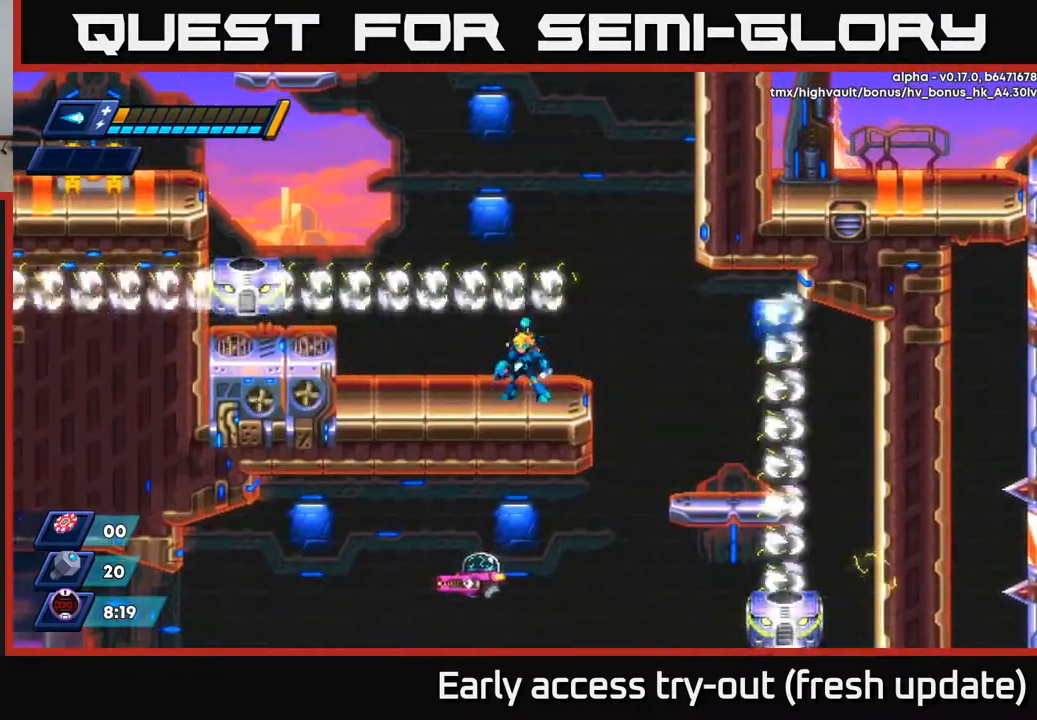
{"buttons": ["DPAD_LEFT"], "left_stick": "center", "right_stick": "center", "events": [[150, "DPAD_LEFT", "down"]]}
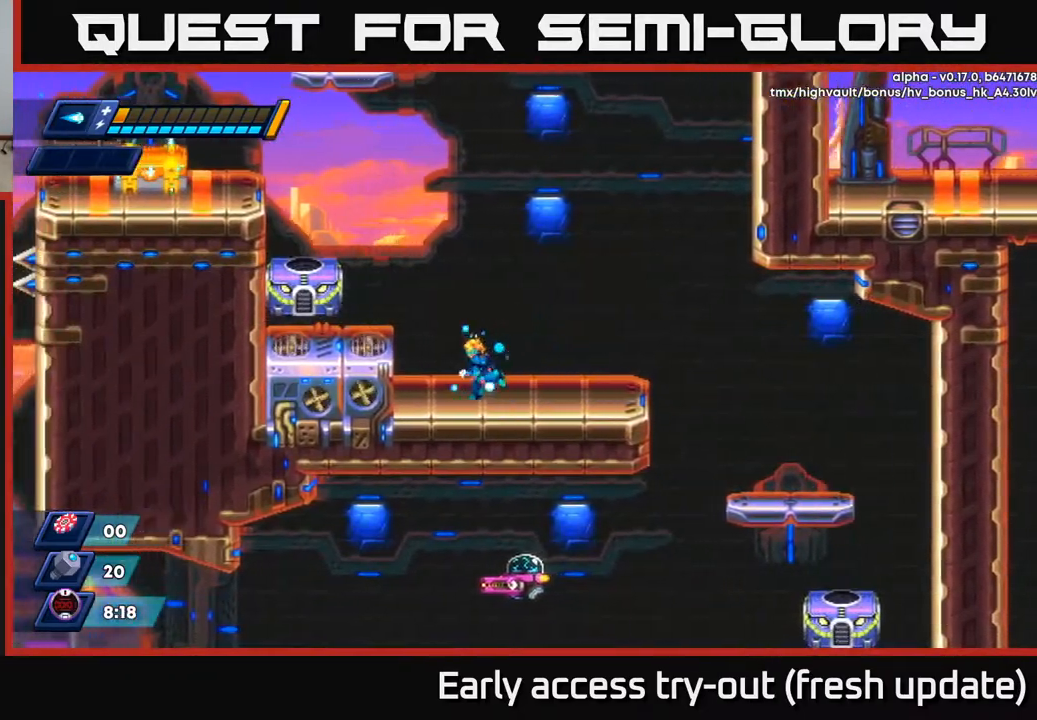
{"buttons": [], "left_stick": "center", "right_stick": "center", "events": [[83, "A", "down"], [217, "A", "up"], [433, "DPAD_LEFT", "up"]]}
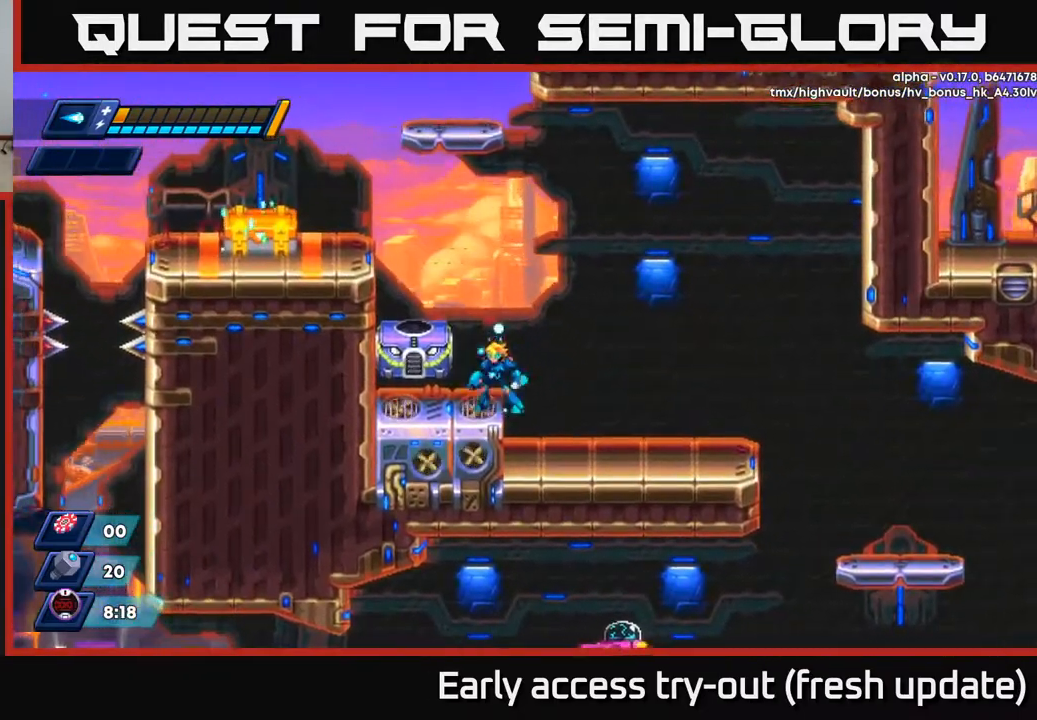
{"buttons": ["A", "R2", "DPAD_LEFT"], "left_stick": "center", "right_stick": "center", "events": [[67, "A", "down"], [83, "R2", "down"], [133, "DPAD_LEFT", "down"], [433, "A", "up"], [500, "A", "down"]]}
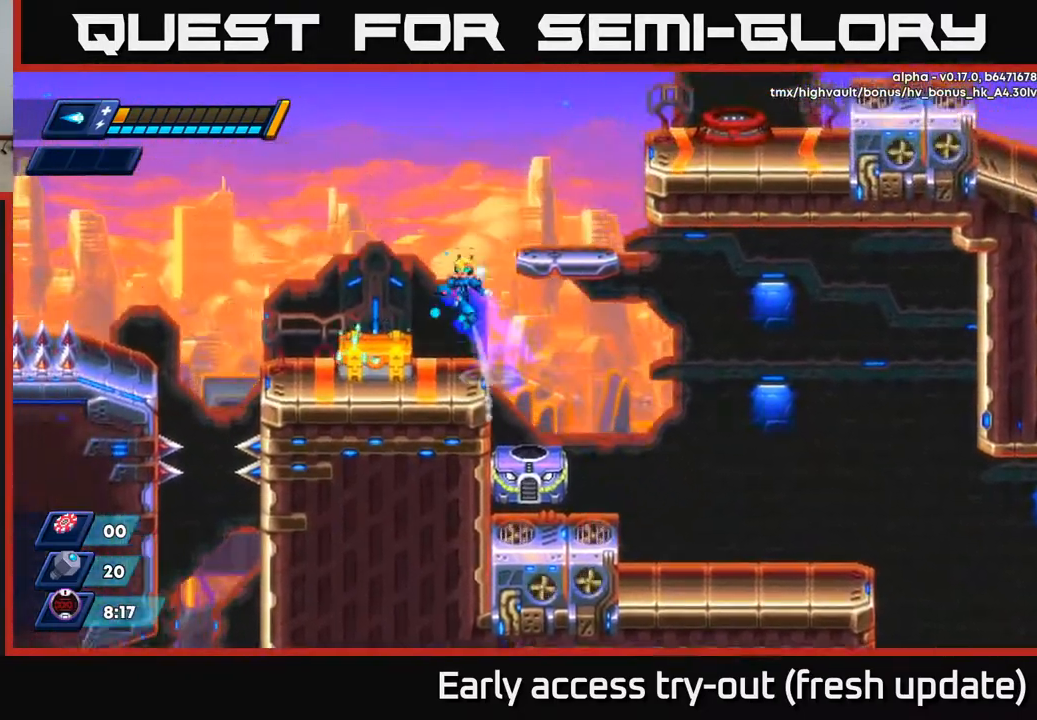
{"buttons": ["X"], "left_stick": "center", "right_stick": "center", "events": [[117, "A", "up"], [117, "R2", "up"], [233, "DPAD_LEFT", "up"], [500, "X", "down"]]}
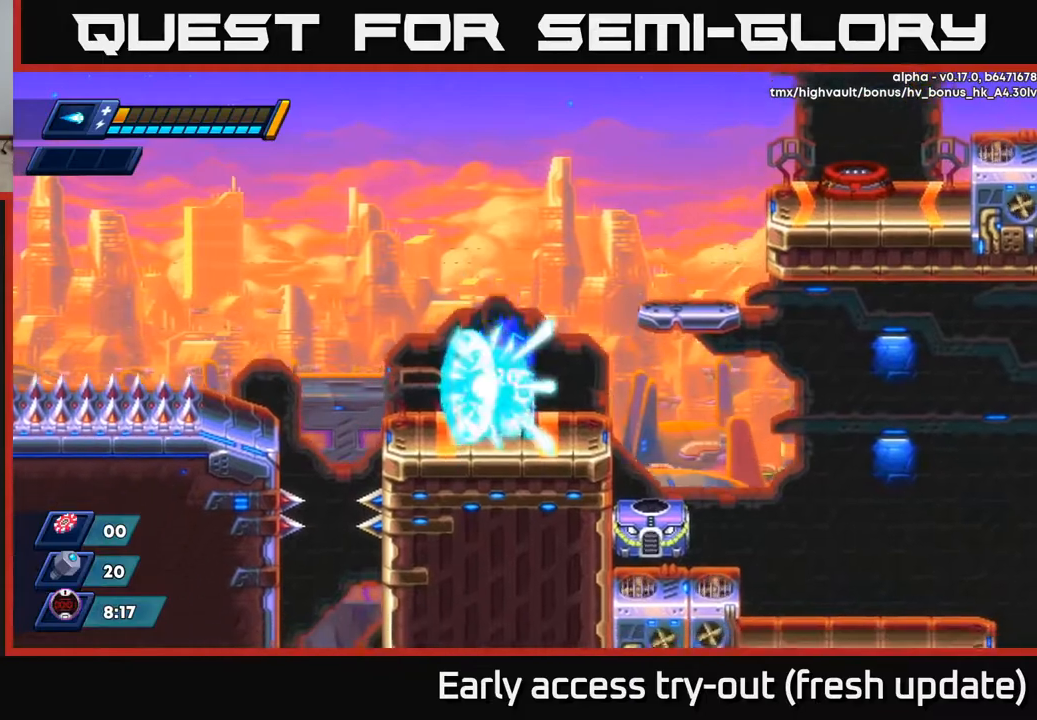
{"buttons": ["DPAD_LEFT"], "left_stick": "center", "right_stick": "center", "events": [[50, "X", "up"], [100, "X", "down"], [167, "X", "up"], [200, "X", "down"], [267, "X", "up"], [450, "DPAD_LEFT", "down"]]}
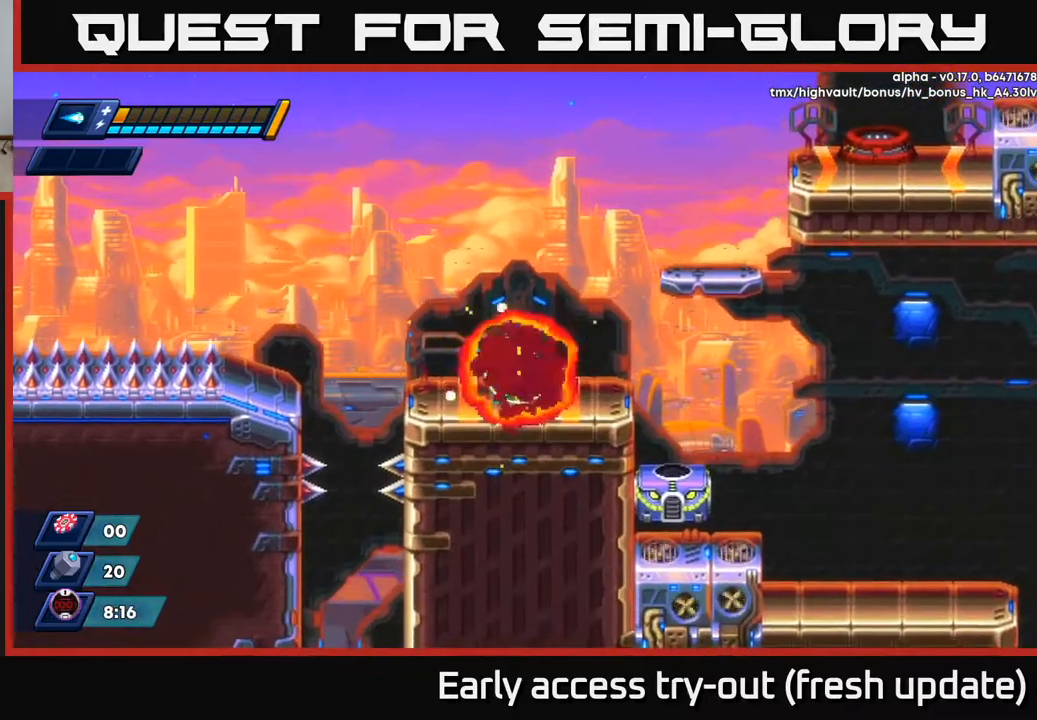
{"buttons": ["DPAD_RIGHT"], "left_stick": "center", "right_stick": "center", "events": [[300, "DPAD_LEFT", "up"], [333, "DPAD_RIGHT", "down"]]}
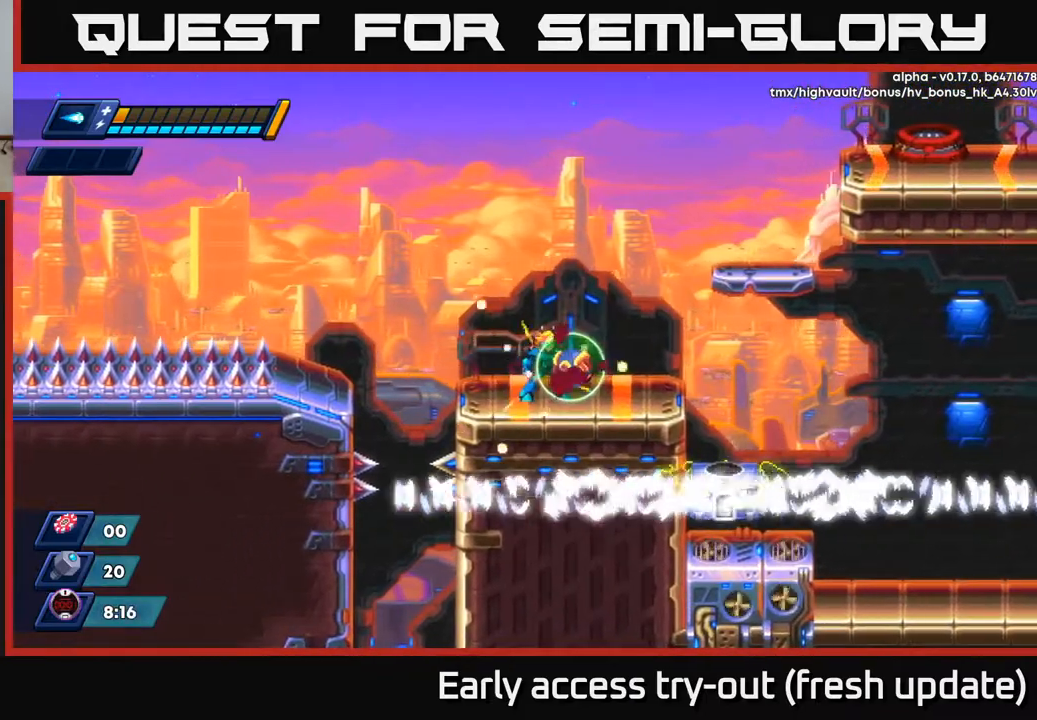
{"buttons": [], "left_stick": "center", "right_stick": "center", "events": [[50, "DPAD_RIGHT", "up"], [350, "DPAD_RIGHT", "down"], [400, "DPAD_RIGHT", "up"]]}
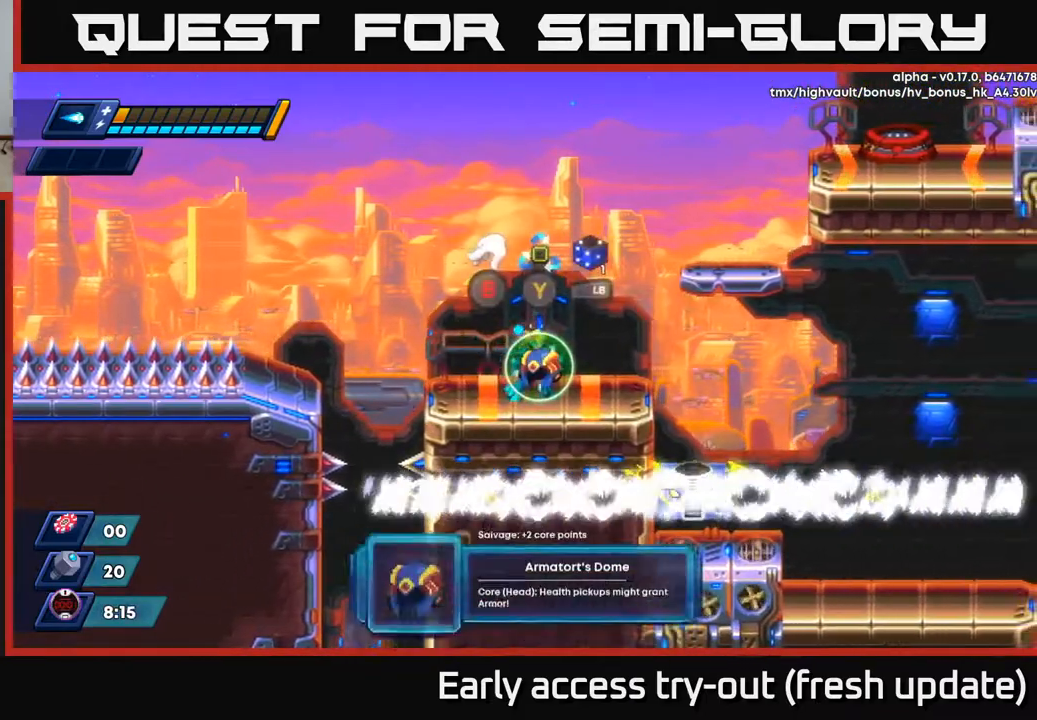
{"buttons": ["A", "R2", "DPAD_RIGHT"], "left_stick": "center", "right_stick": "center", "events": [[217, "B", "down"], [300, "B", "up"], [400, "DPAD_RIGHT", "down"], [450, "R2", "down"], [483, "A", "down"]]}
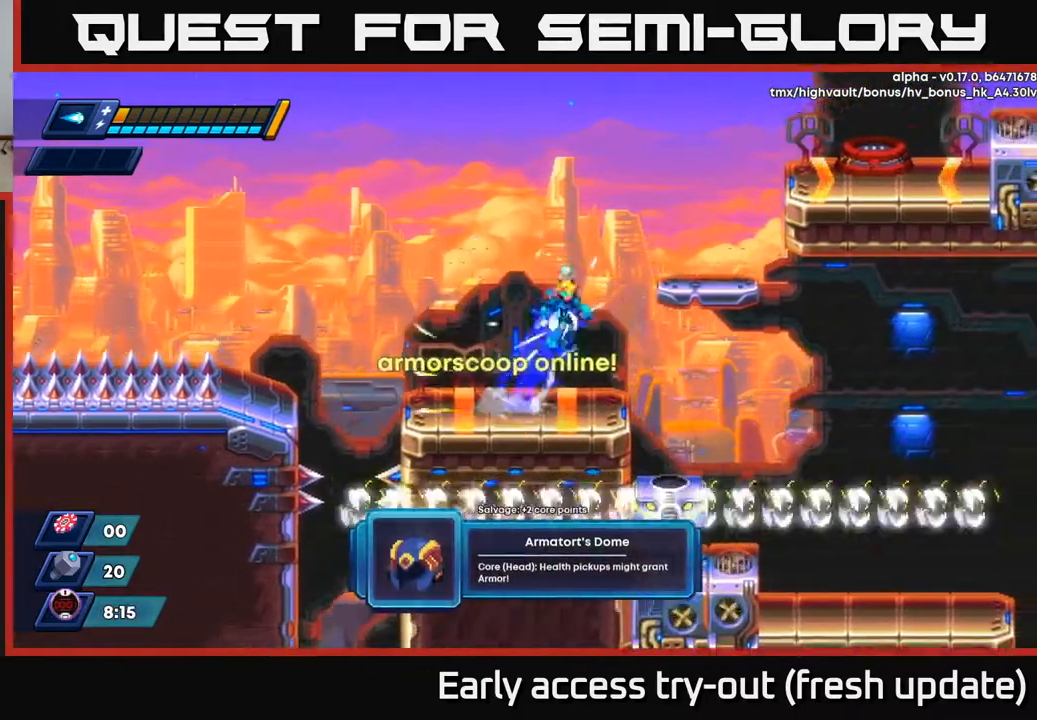
{"buttons": ["A", "R2", "DPAD_RIGHT"], "left_stick": "center", "right_stick": "center", "events": [[300, "A", "up"], [367, "R2", "up"], [383, "DPAD_RIGHT", "up"], [467, "A", "down"], [483, "DPAD_RIGHT", "down"], [483, "R2", "down"]]}
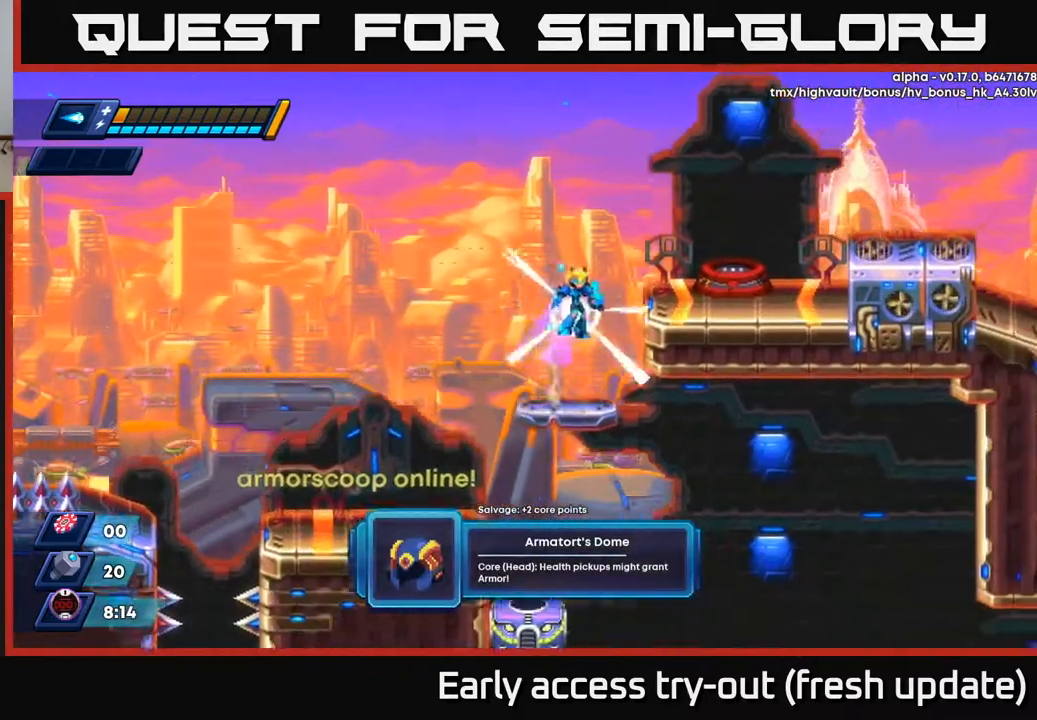
{"buttons": ["DPAD_RIGHT"], "left_stick": "center", "right_stick": "center", "events": [[100, "R2", "up"], [150, "A", "up"]]}
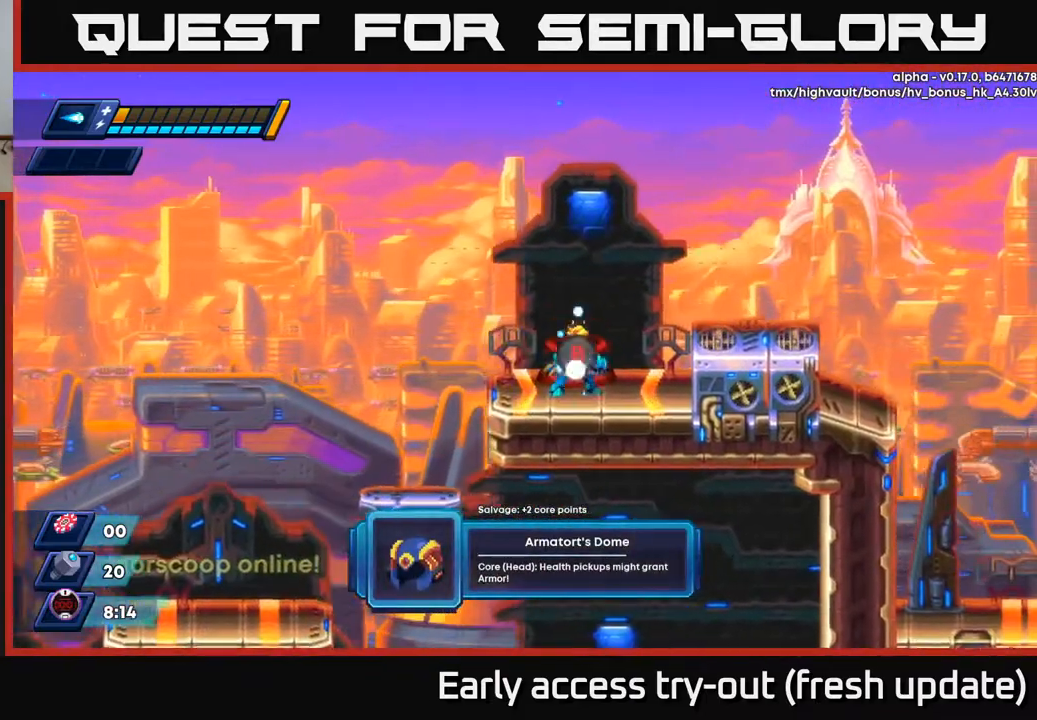
{"buttons": [], "left_stick": "center", "right_stick": "center", "events": [[33, "B", "down"], [33, "DPAD_RIGHT", "up"], [83, "B", "up"], [183, "B", "down"], [233, "B", "up"]]}
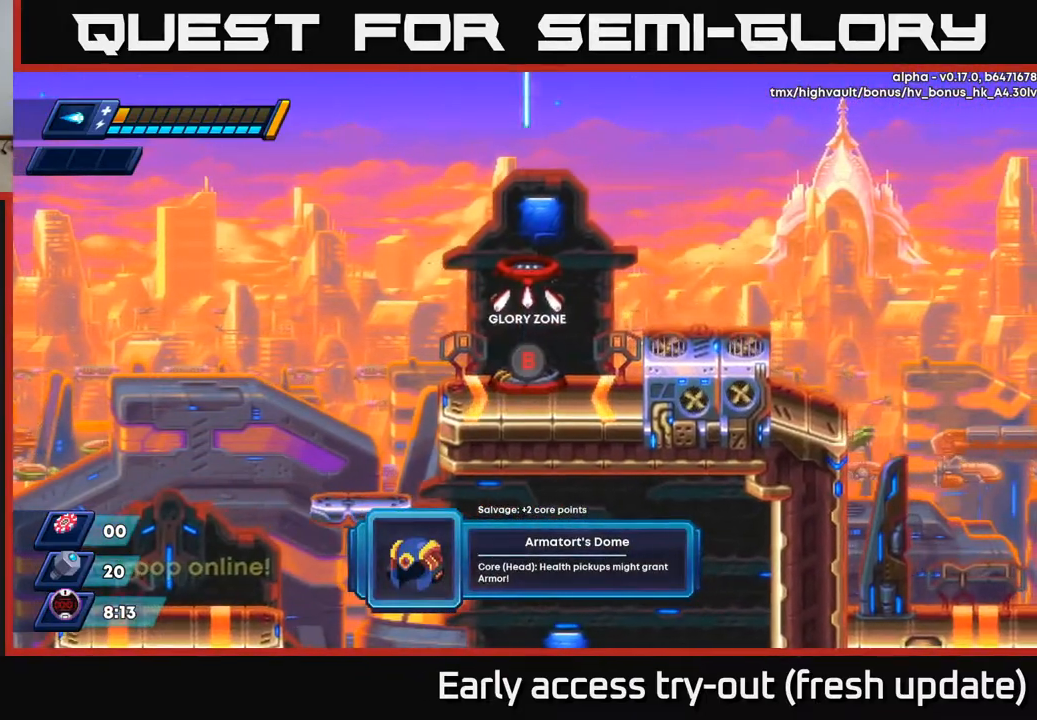
{"buttons": [], "left_stick": "center", "right_stick": "center", "events": []}
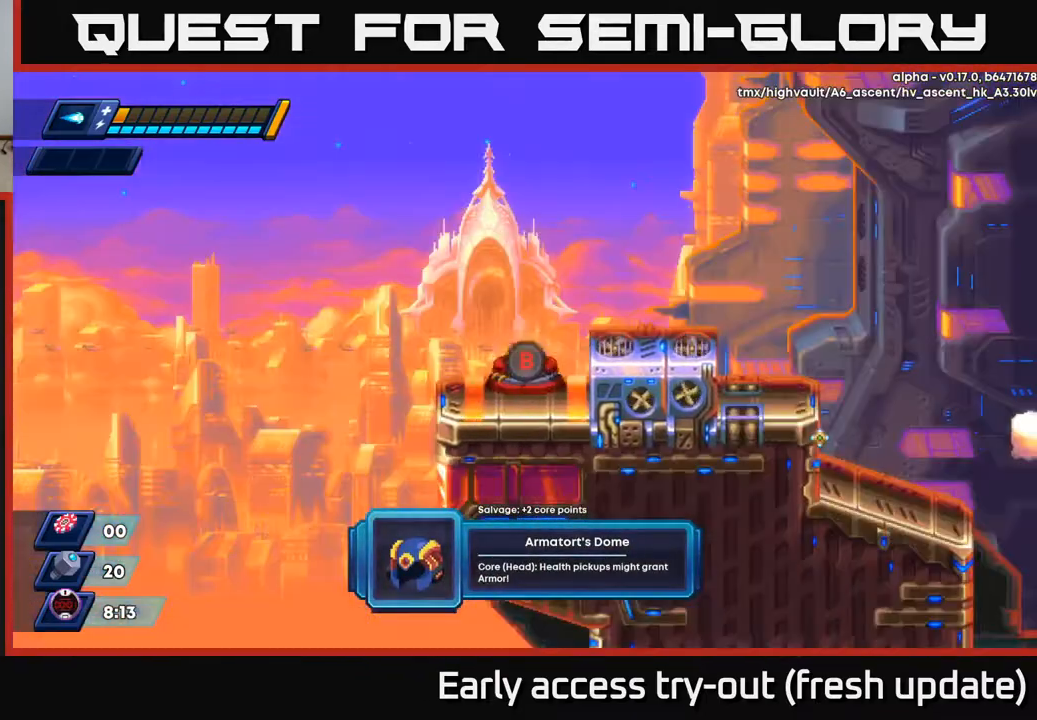
{"buttons": [], "left_stick": "center", "right_stick": "center", "events": []}
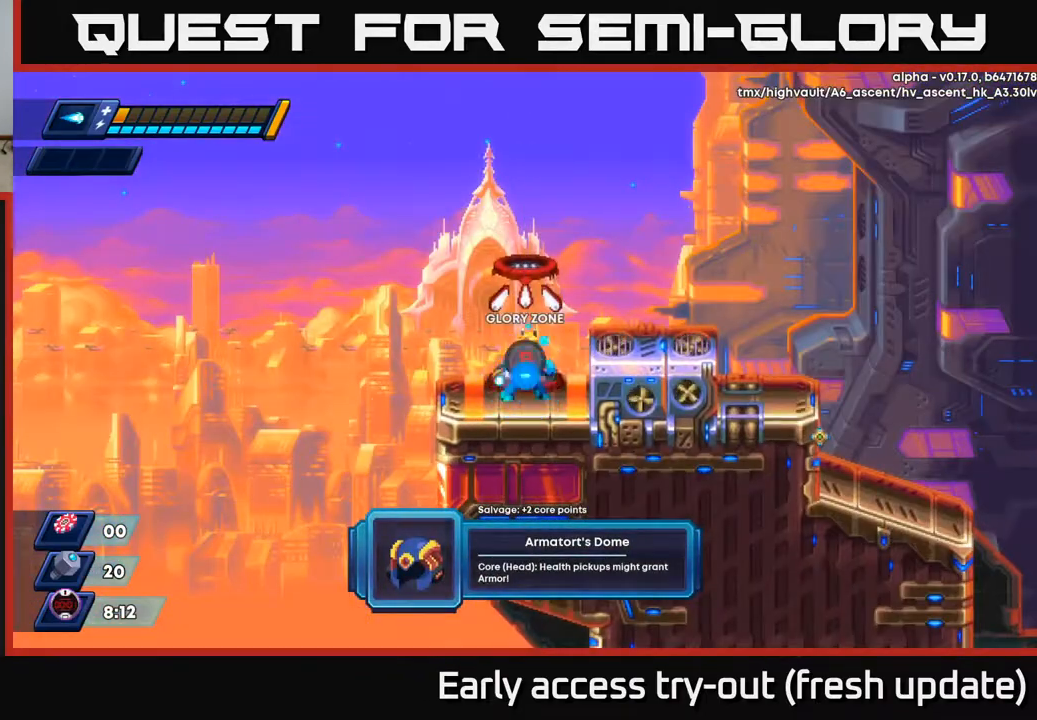
{"buttons": ["DPAD_RIGHT"], "left_stick": "center", "right_stick": "center", "events": [[133, "DPAD_RIGHT", "down"], [217, "R2", "down"], [267, "A", "down"], [383, "A", "up"], [400, "R2", "up"]]}
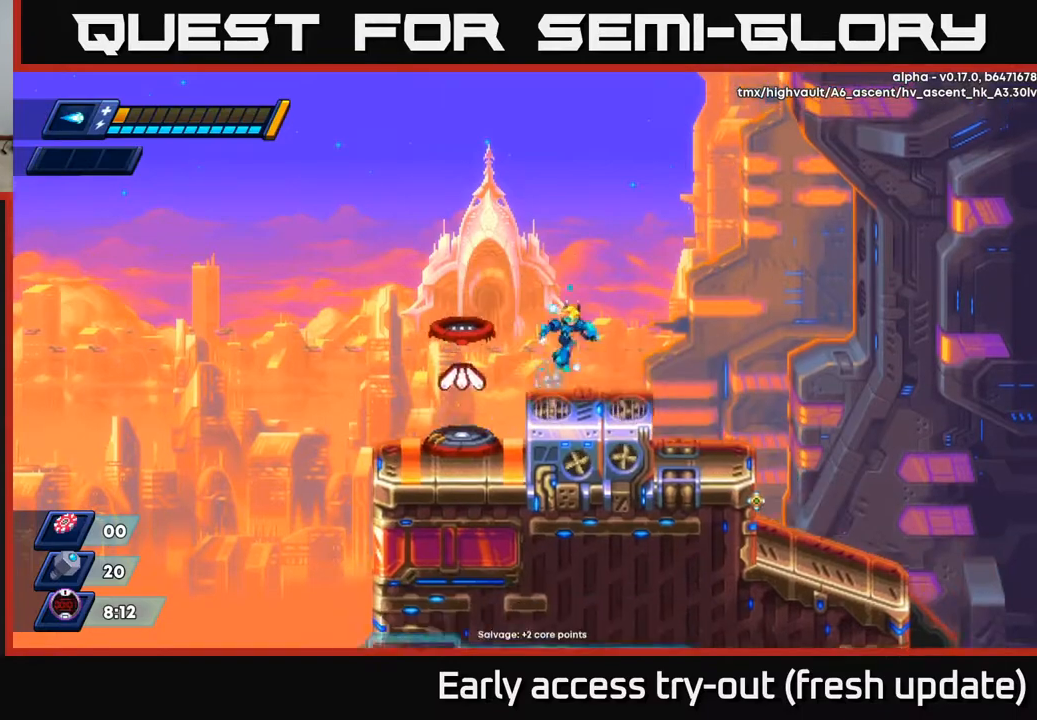
{"buttons": ["DPAD_RIGHT"], "left_stick": "center", "right_stick": "center", "events": [[200, "R2", "down"], [433, "R2", "up"]]}
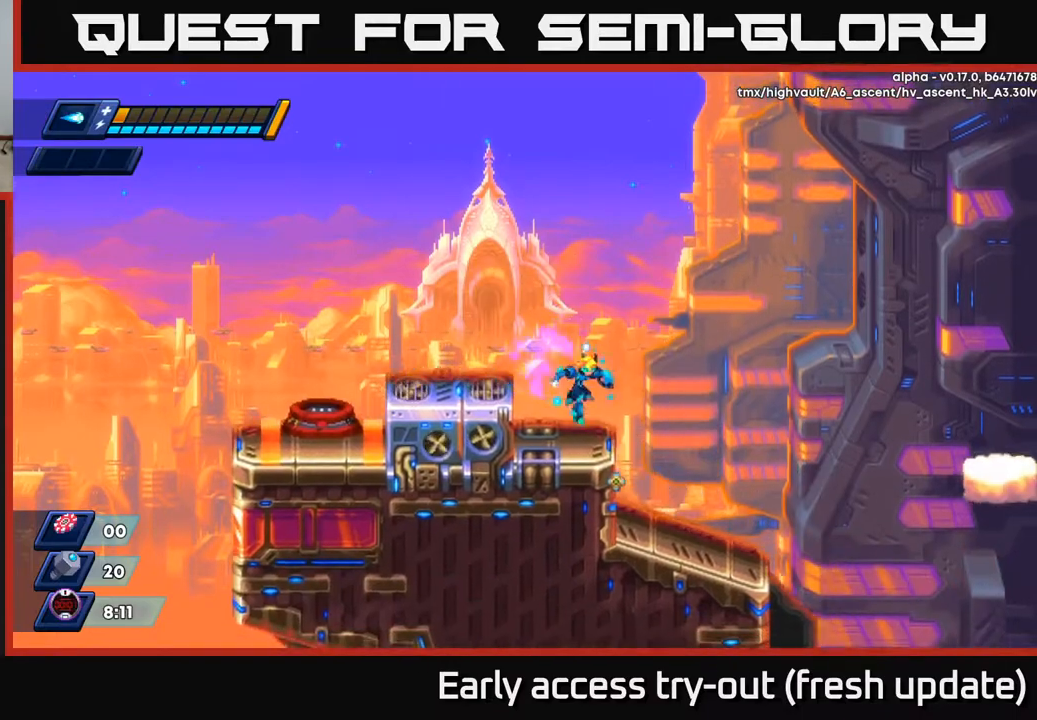
{"buttons": ["DPAD_RIGHT"], "left_stick": "center", "right_stick": "center", "events": []}
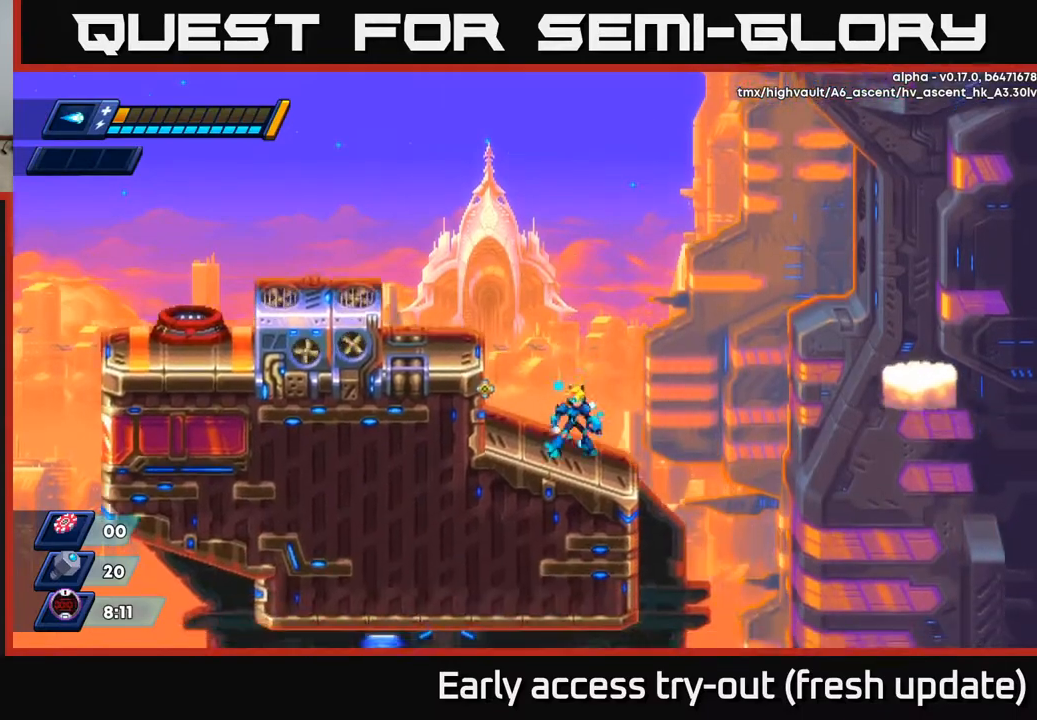
{"buttons": [], "left_stick": "center", "right_stick": "center", "events": [[33, "DPAD_RIGHT", "up"], [233, "DPAD_RIGHT", "down"], [333, "DPAD_RIGHT", "up"]]}
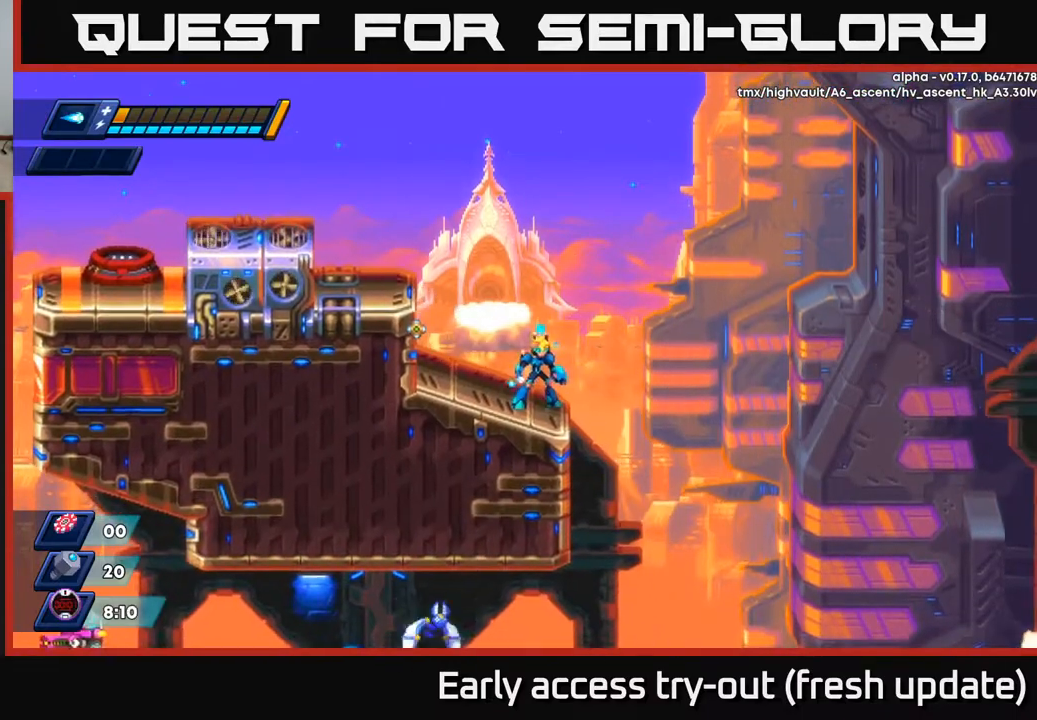
{"buttons": ["A"], "left_stick": "center", "right_stick": "center", "events": [[283, "DPAD_RIGHT", "down"], [383, "DPAD_RIGHT", "up"], [417, "A", "down"]]}
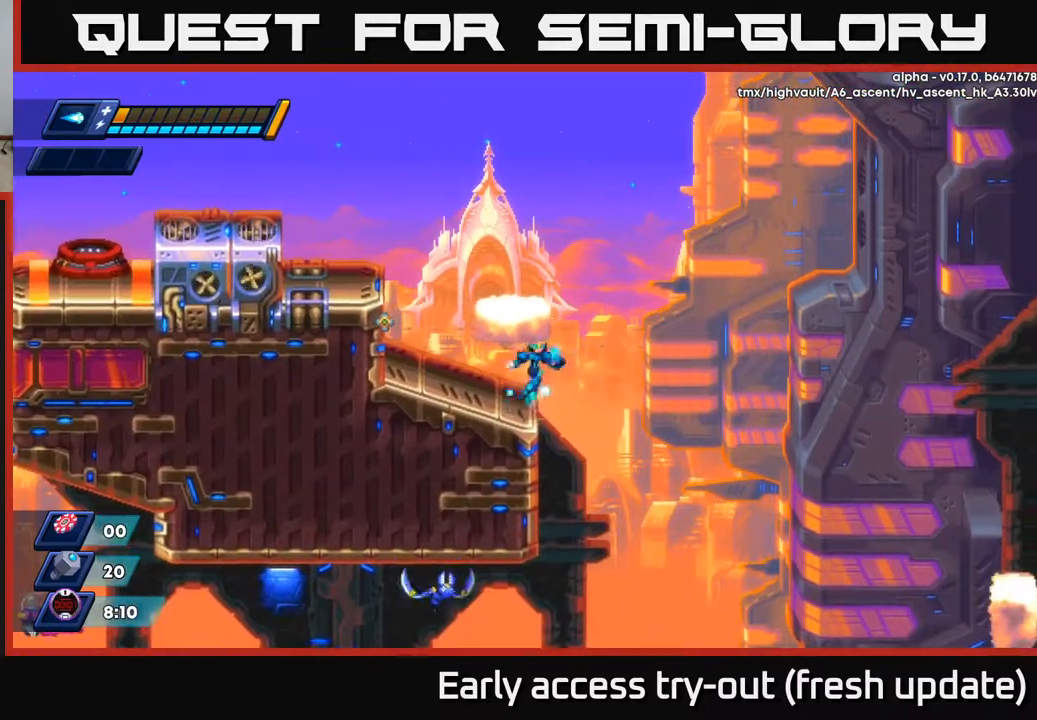
{"buttons": ["A", "R2", "DPAD_RIGHT"], "left_stick": "center", "right_stick": "center", "events": [[100, "DPAD_LEFT", "down"], [233, "A", "up"], [350, "DPAD_LEFT", "up"], [433, "A", "down"], [433, "R2", "down"], [450, "DPAD_RIGHT", "down"]]}
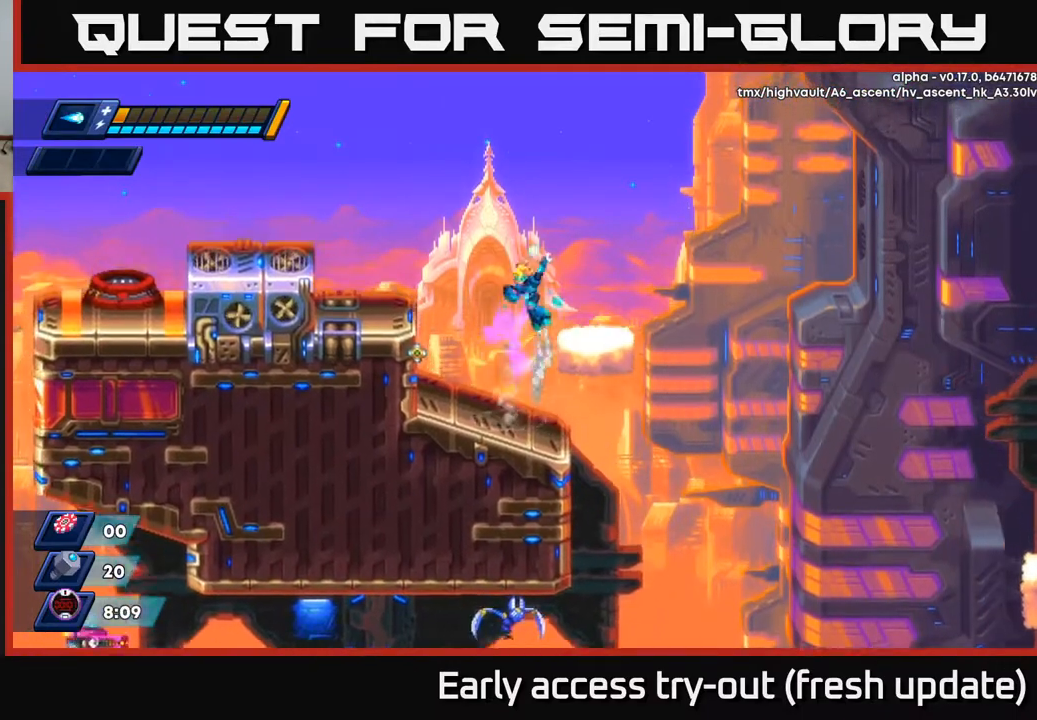
{"buttons": ["DPAD_RIGHT"], "left_stick": "center", "right_stick": "center", "events": [[117, "A", "up"], [133, "R2", "up"], [267, "DPAD_RIGHT", "up"], [467, "DPAD_RIGHT", "down"]]}
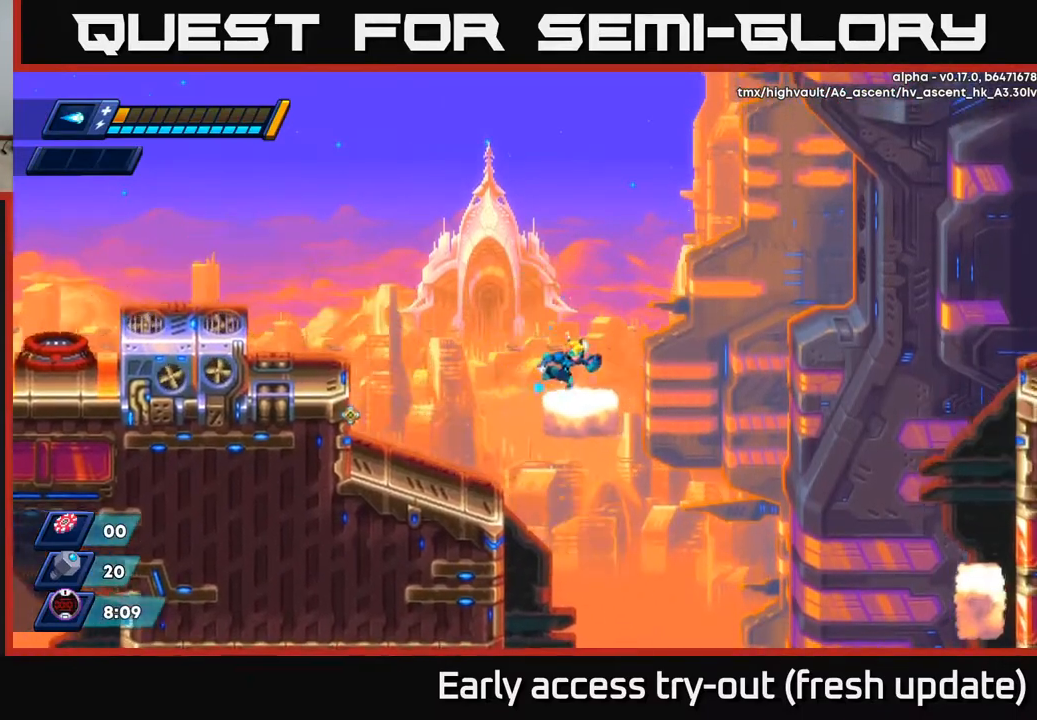
{"buttons": ["A", "R2", "DPAD_RIGHT"], "left_stick": "center", "right_stick": "center", "events": [[167, "R2", "down"], [217, "A", "down"]]}
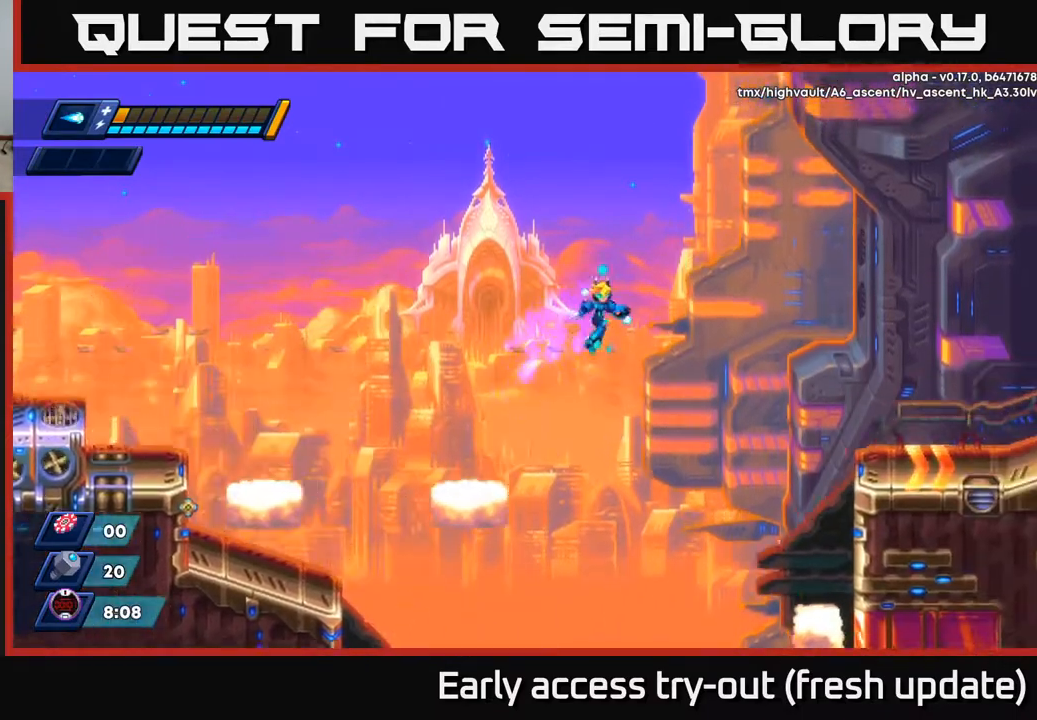
{"buttons": ["R2", "DPAD_RIGHT"], "left_stick": "center", "right_stick": "center", "events": [[350, "A", "up"]]}
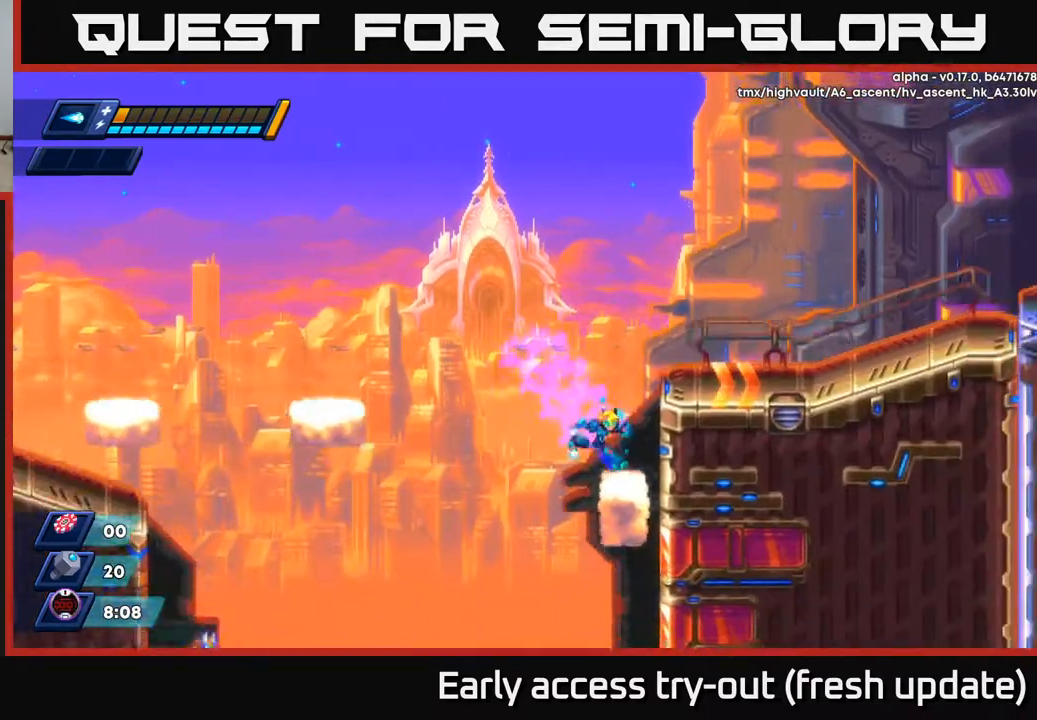
{"buttons": ["R2", "DPAD_RIGHT"], "left_stick": "center", "right_stick": "center", "events": [[117, "A", "down"], [367, "A", "up"]]}
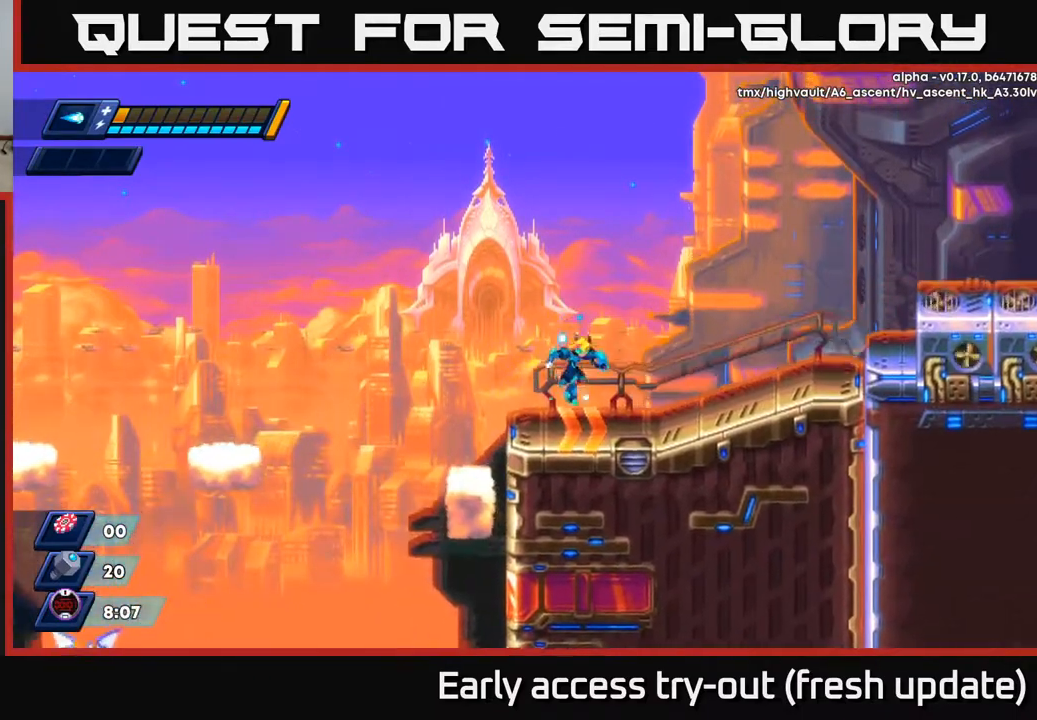
{"buttons": ["R2", "DPAD_RIGHT"], "left_stick": "center", "right_stick": "center", "events": [[317, "R2", "up"], [467, "R2", "down"]]}
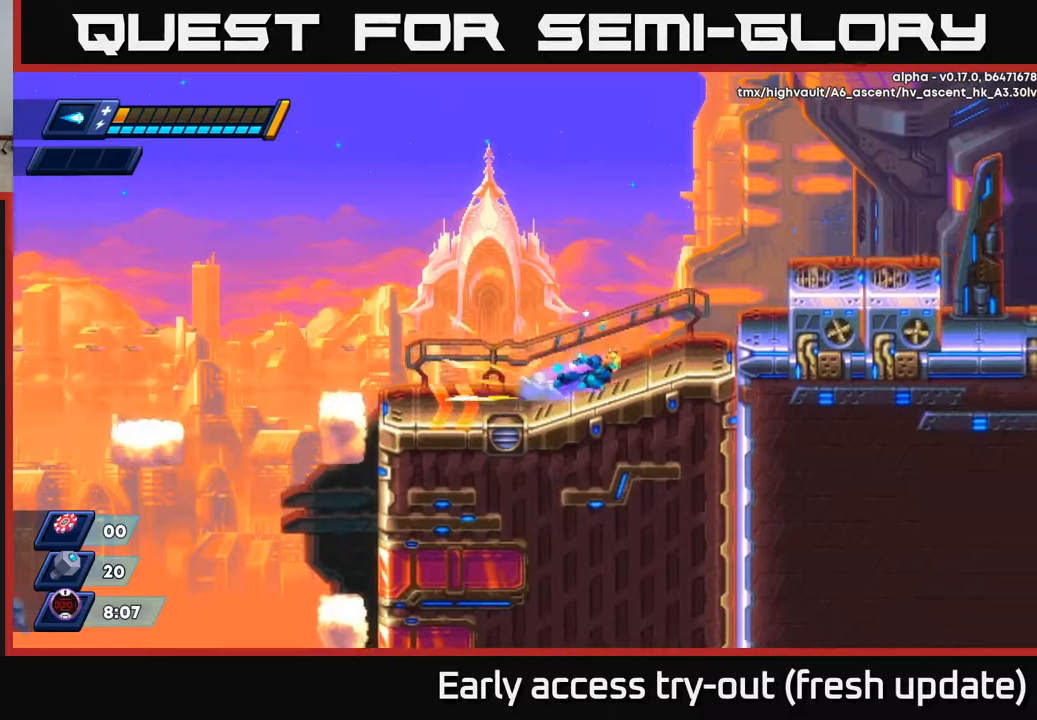
{"buttons": ["A", "R2", "DPAD_RIGHT"], "left_stick": "center", "right_stick": "center", "events": [[250, "A", "down"]]}
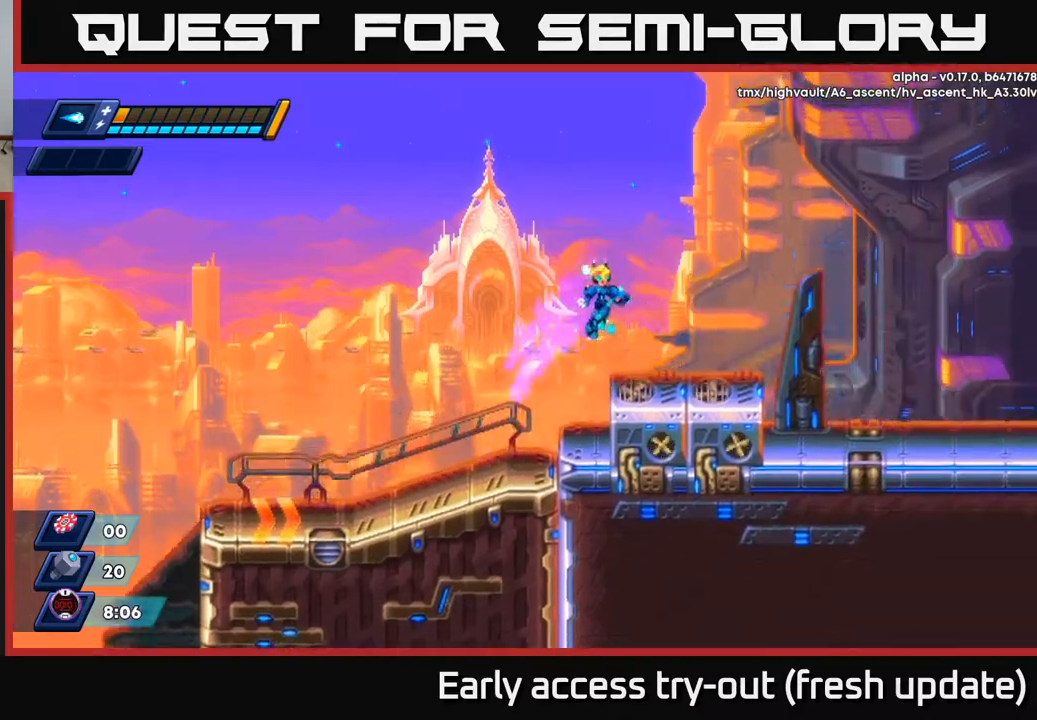
{"buttons": ["R2", "DPAD_RIGHT"], "left_stick": "center", "right_stick": "center", "events": [[67, "A", "up"], [83, "R2", "up"], [300, "R2", "down"], [367, "A", "down"], [500, "A", "up"]]}
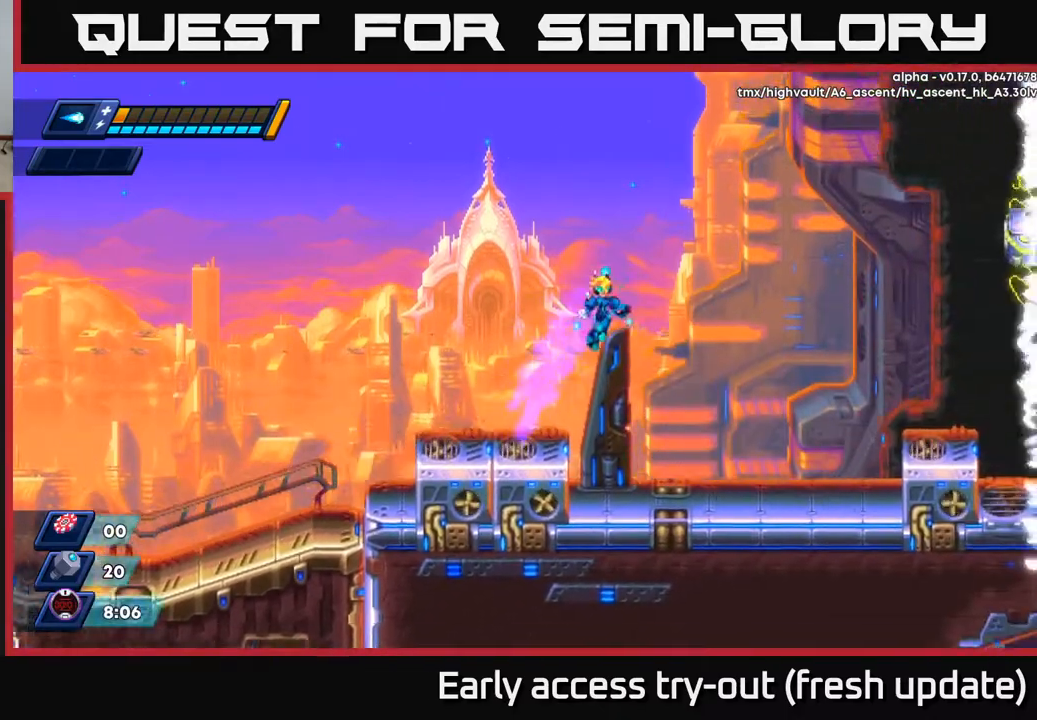
{"buttons": ["DPAD_RIGHT"], "left_stick": "center", "right_stick": "center", "events": [[300, "R2", "up"]]}
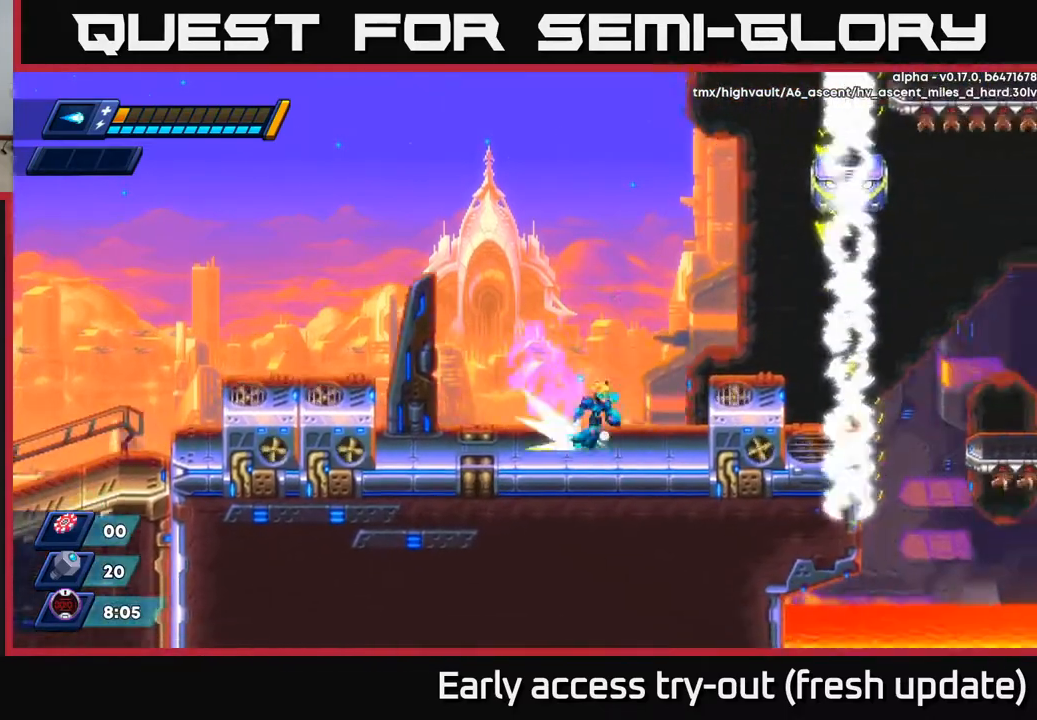
{"buttons": [], "left_stick": "center", "right_stick": "center", "events": [[50, "R2", "down"], [67, "A", "down"], [233, "A", "up"], [233, "R2", "up"], [467, "DPAD_RIGHT", "up"]]}
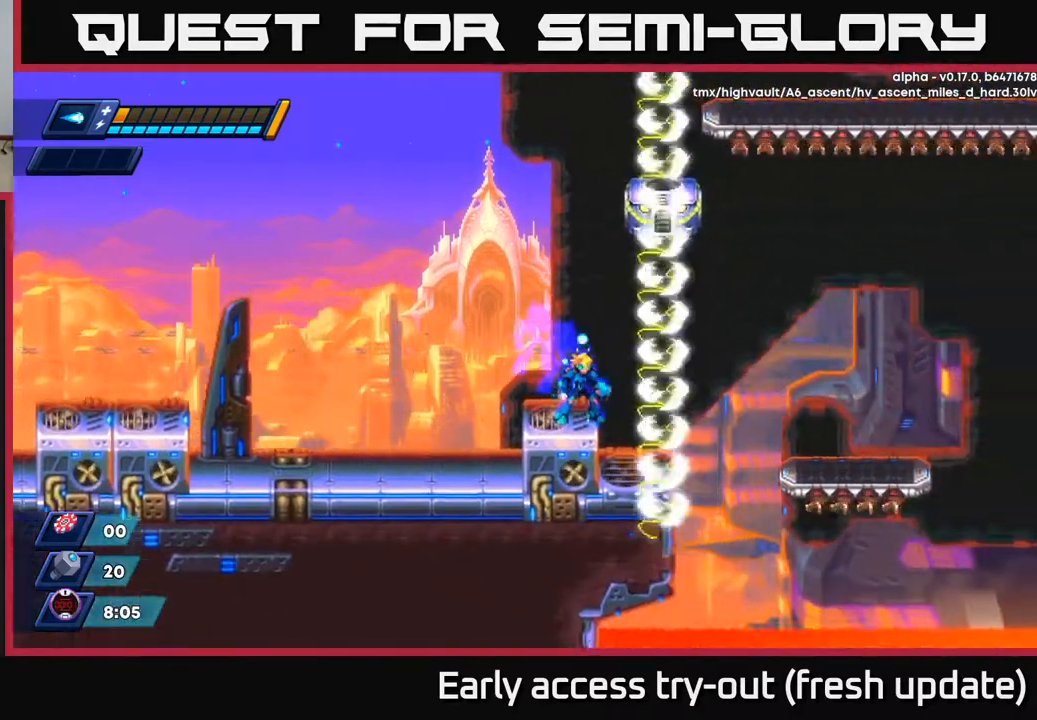
{"buttons": ["DPAD_RIGHT"], "left_stick": "center", "right_stick": "center", "events": [[317, "DPAD_RIGHT", "down"]]}